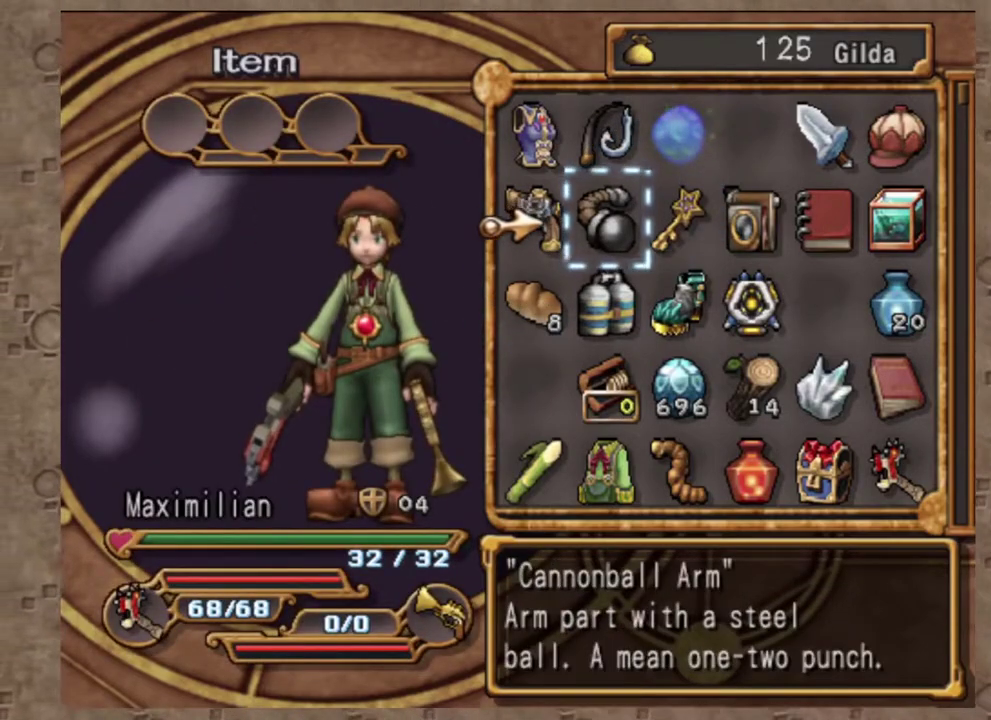
Gameplay with a controller (PlayStation layout); each line is a JSON object with the inputs held at the frame after it (dt_ms = milliseconds from this image to that frame). "events" lists button and stick changes between this image and that frame as [ms after this image, input, new state], when the widget could be followed in between. Not read: R3 right_stick.
{"dt_ms": 600, "buttons": ["DPAD_DOWN"], "left_stick": "center", "events": [[550, "DPAD_DOWN", "down"]]}
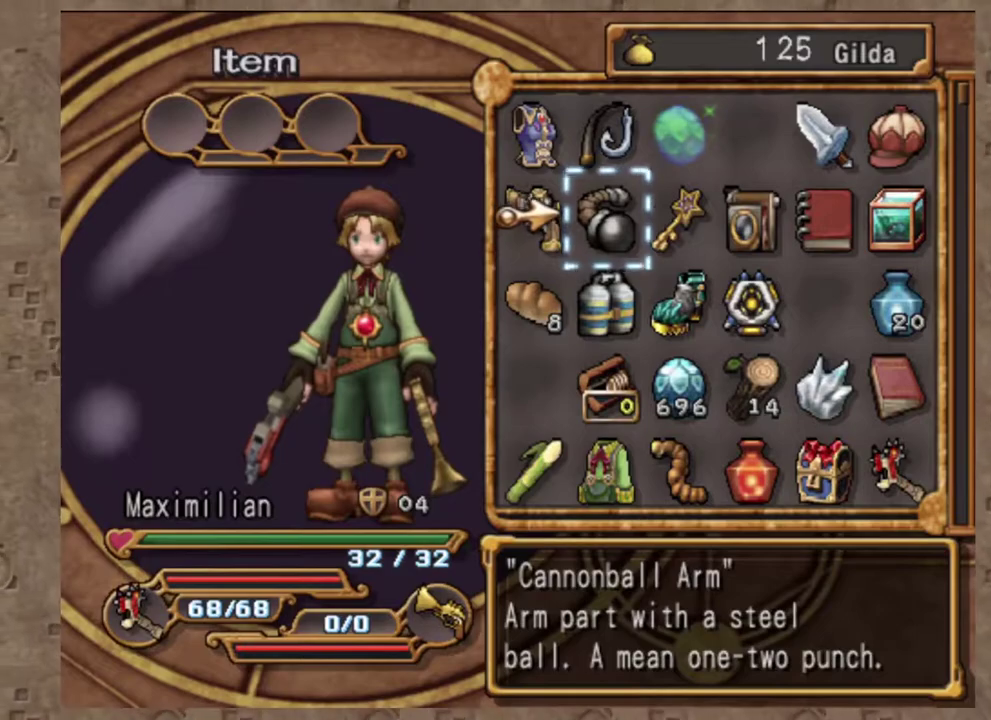
{"dt_ms": 400, "buttons": [], "left_stick": "center", "events": [[50, "DPAD_DOWN", "up"], [117, "DPAD_LEFT", "down"], [217, "DPAD_LEFT", "up"]]}
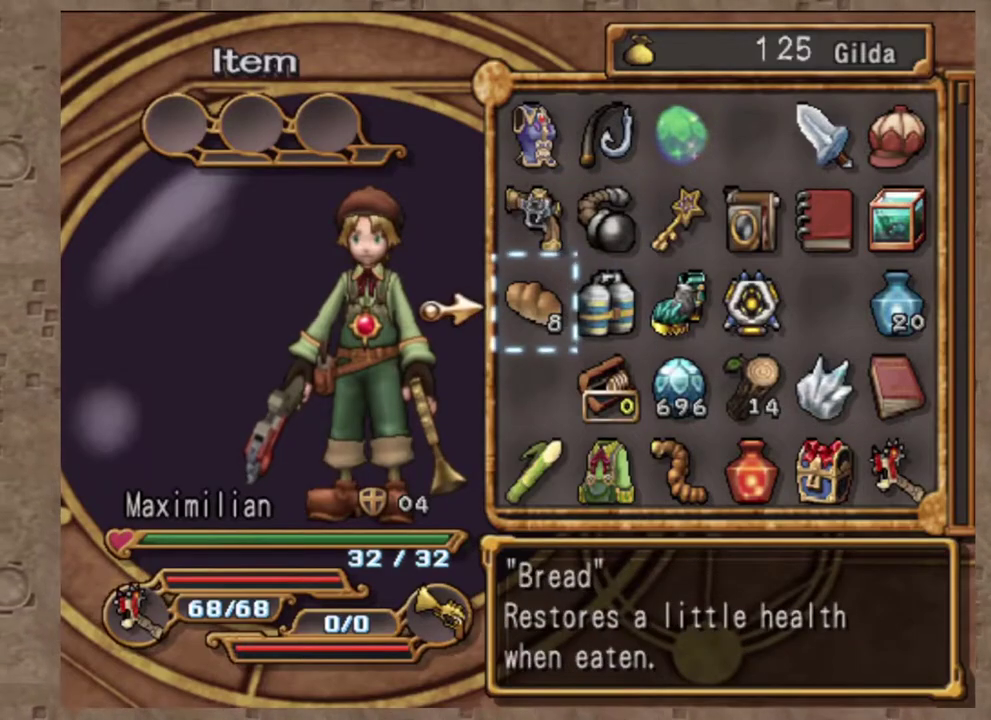
{"dt_ms": 600, "buttons": ["TRIANGLE"], "left_stick": "center", "events": [[583, "TRIANGLE", "down"]]}
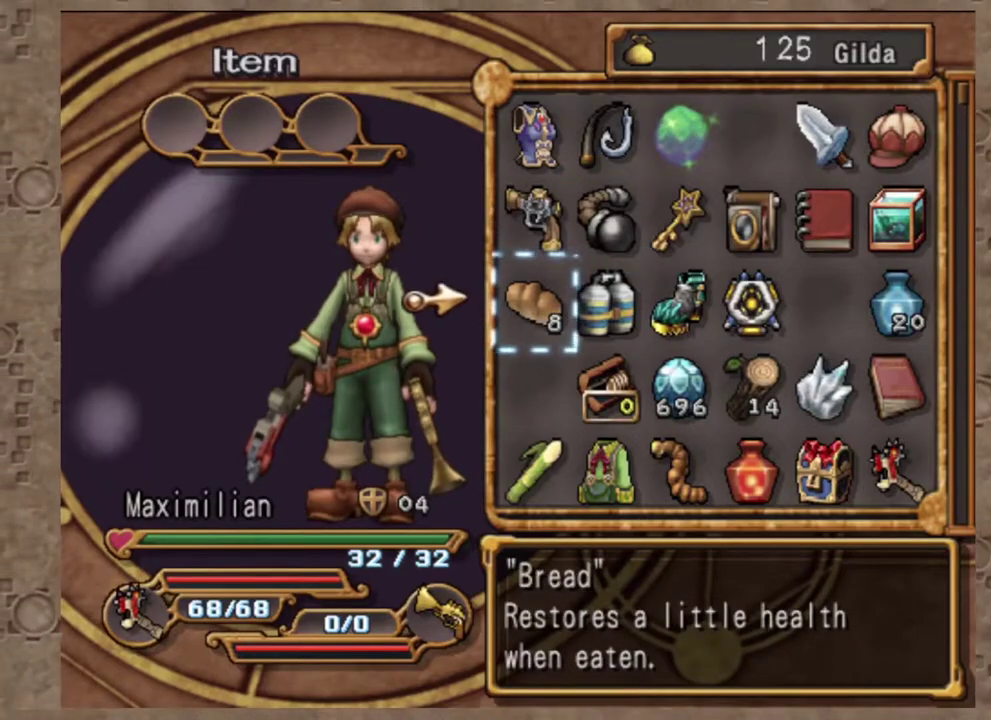
{"dt_ms": 400, "buttons": [], "left_stick": "center", "events": [[50, "TRIANGLE", "up"]]}
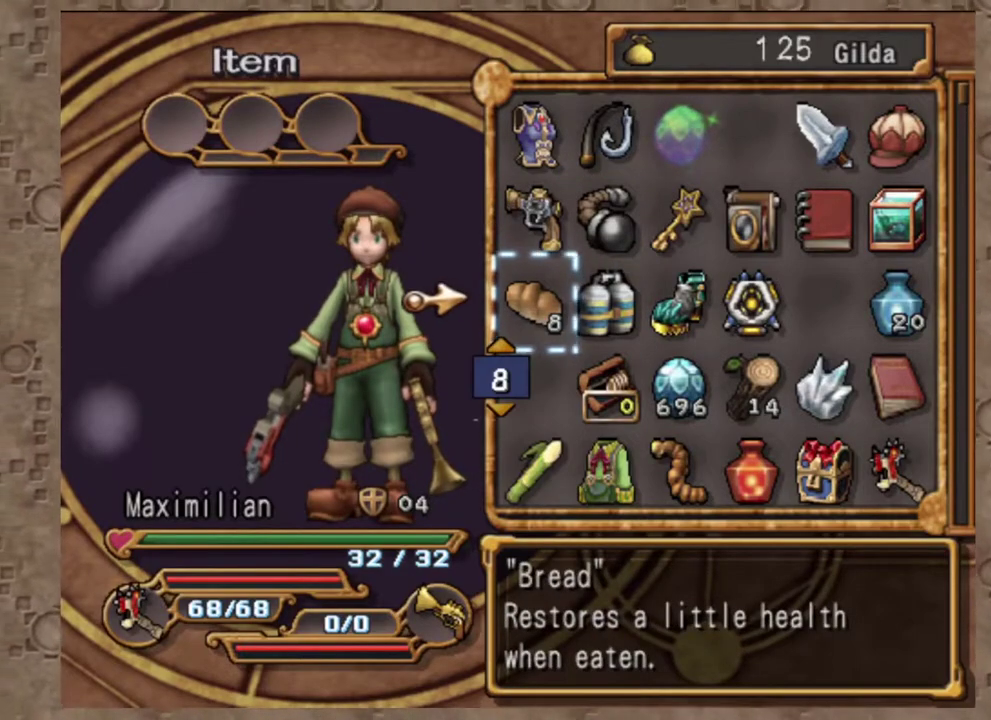
{"dt_ms": 600, "buttons": ["CROSS"], "left_stick": "center", "events": [[117, "CIRCLE", "down"], [233, "CIRCLE", "up"], [300, "DPAD_UP", "down"], [400, "DPAD_UP", "up"], [433, "CROSS", "down"], [517, "CROSS", "up"], [583, "CROSS", "down"]]}
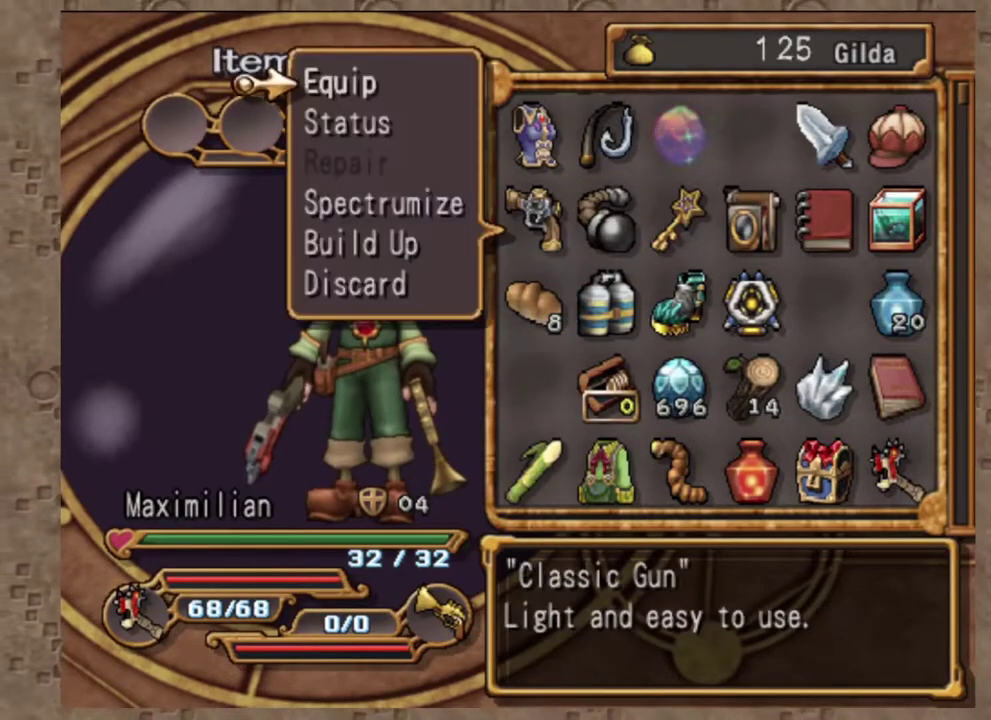
{"dt_ms": 400, "buttons": ["TRIANGLE"], "left_stick": "center", "events": [[83, "CROSS", "up"], [200, "DPAD_DOWN", "down"], [283, "DPAD_DOWN", "up"], [350, "TRIANGLE", "down"]]}
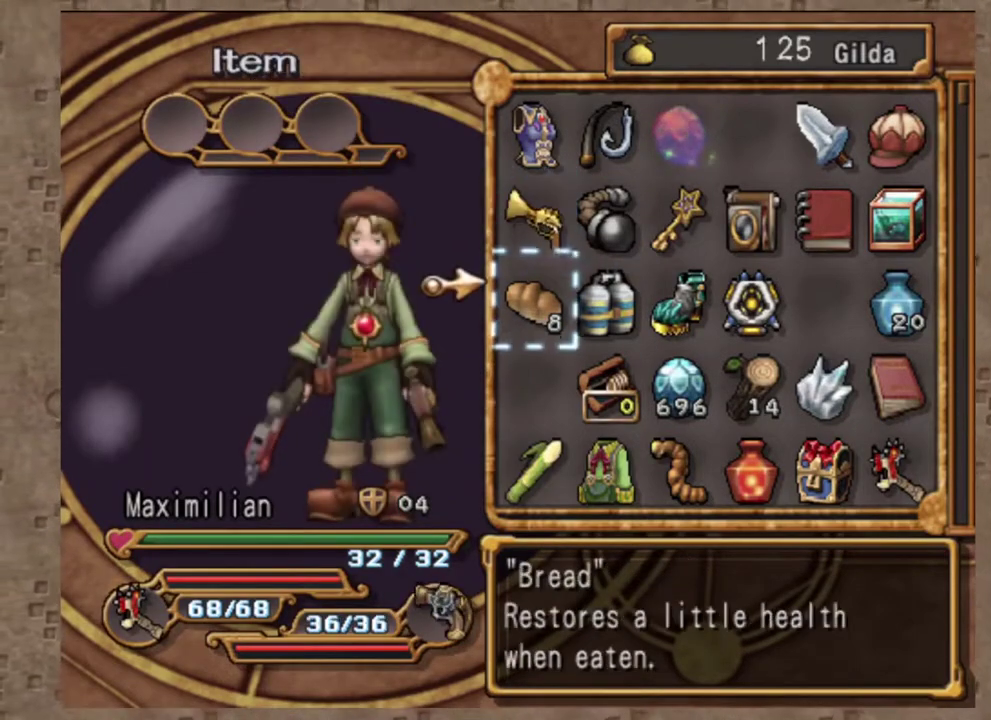
{"dt_ms": 600, "buttons": [], "left_stick": "center", "events": [[17, "DPAD_DOWN", "down"], [67, "TRIANGLE", "up"], [133, "CROSS", "down"], [133, "DPAD_DOWN", "up"], [317, "CROSS", "up"], [350, "DPAD_UP", "down"], [467, "DPAD_UP", "up"], [483, "SQUARE", "down"], [583, "SQUARE", "up"]]}
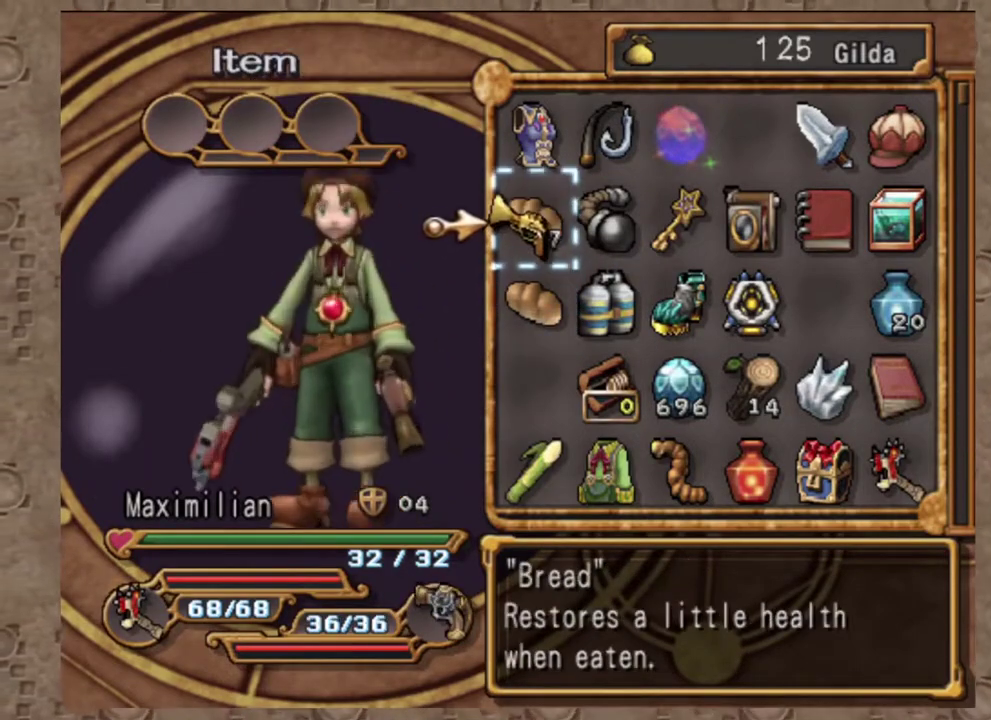
{"dt_ms": 400, "buttons": [], "left_stick": "center", "events": [[67, "CIRCLE", "down"], [183, "CIRCLE", "up"], [283, "CIRCLE", "down"], [400, "CIRCLE", "up"]]}
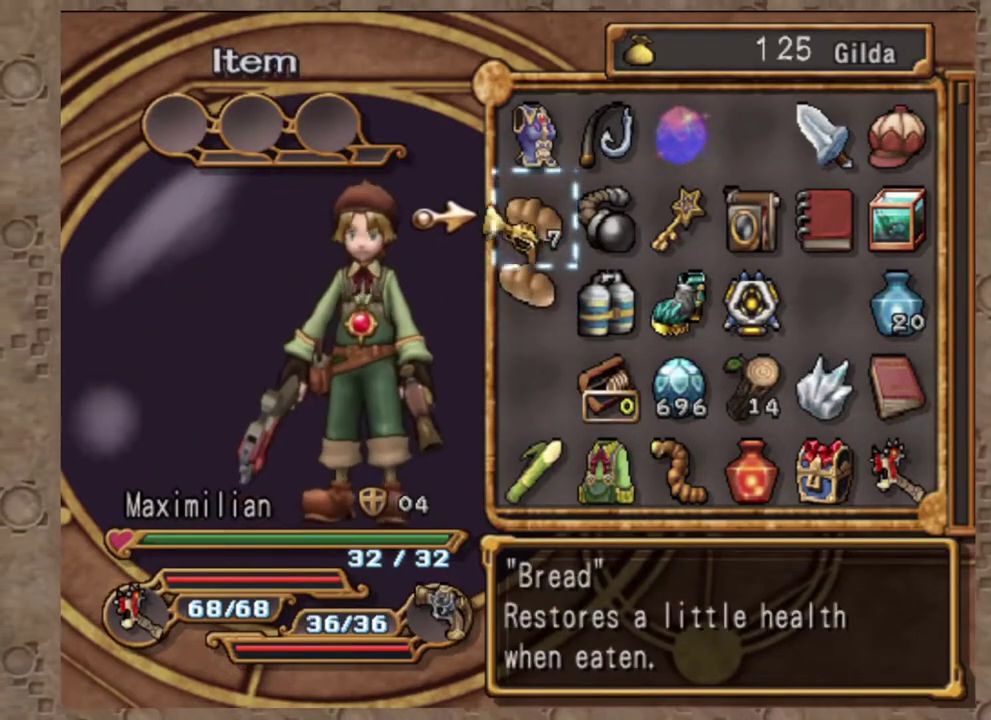
{"dt_ms": 600, "buttons": ["L1"], "left_stick": "center", "events": [[33, "DPAD_LEFT", "down"], [133, "CROSS", "down"], [133, "DPAD_LEFT", "up"], [267, "DPAD_RIGHT", "down"], [283, "CROSS", "up"], [400, "DPAD_RIGHT", "up"], [433, "SQUARE", "down"], [550, "L1", "down"], [583, "SQUARE", "up"]]}
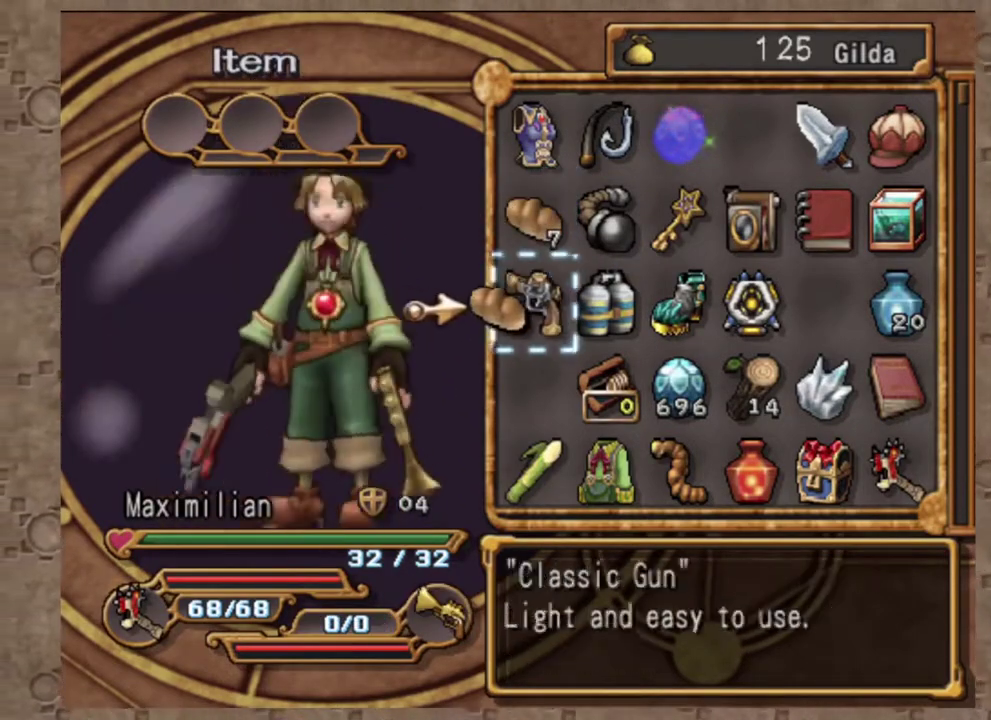
{"dt_ms": 400, "buttons": [], "left_stick": "center", "events": [[83, "L1", "up"], [100, "DPAD_RIGHT", "down"], [233, "DPAD_RIGHT", "up"]]}
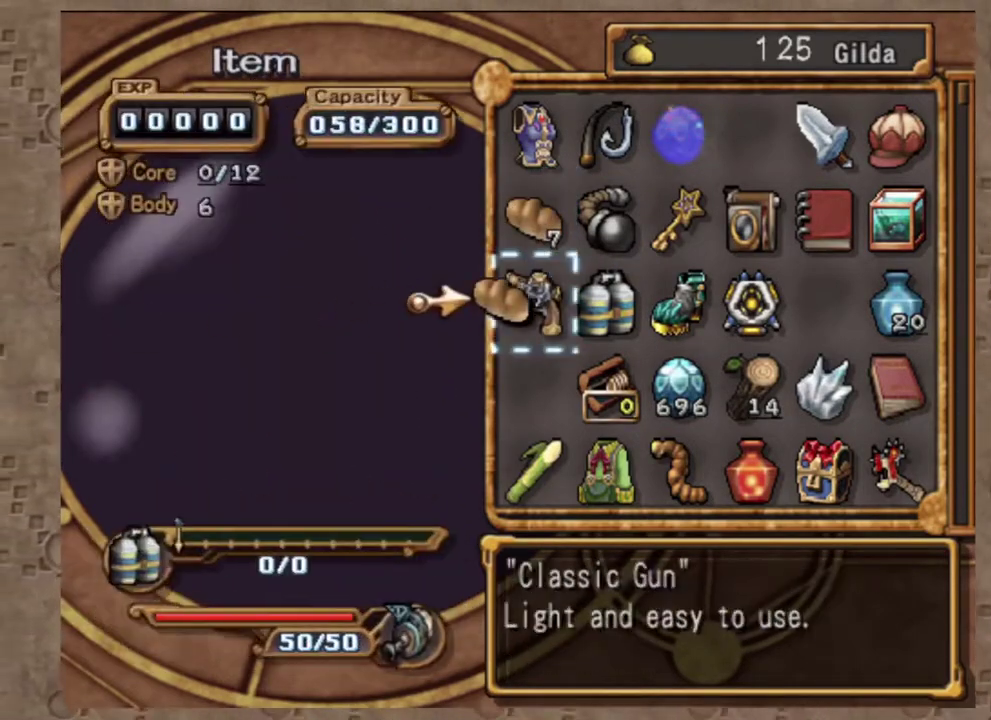
{"dt_ms": 600, "buttons": [], "left_stick": "center", "events": [[317, "DPAD_DOWN", "down"], [433, "DPAD_DOWN", "up"], [500, "DPAD_DOWN", "down"], [567, "DPAD_DOWN", "up"]]}
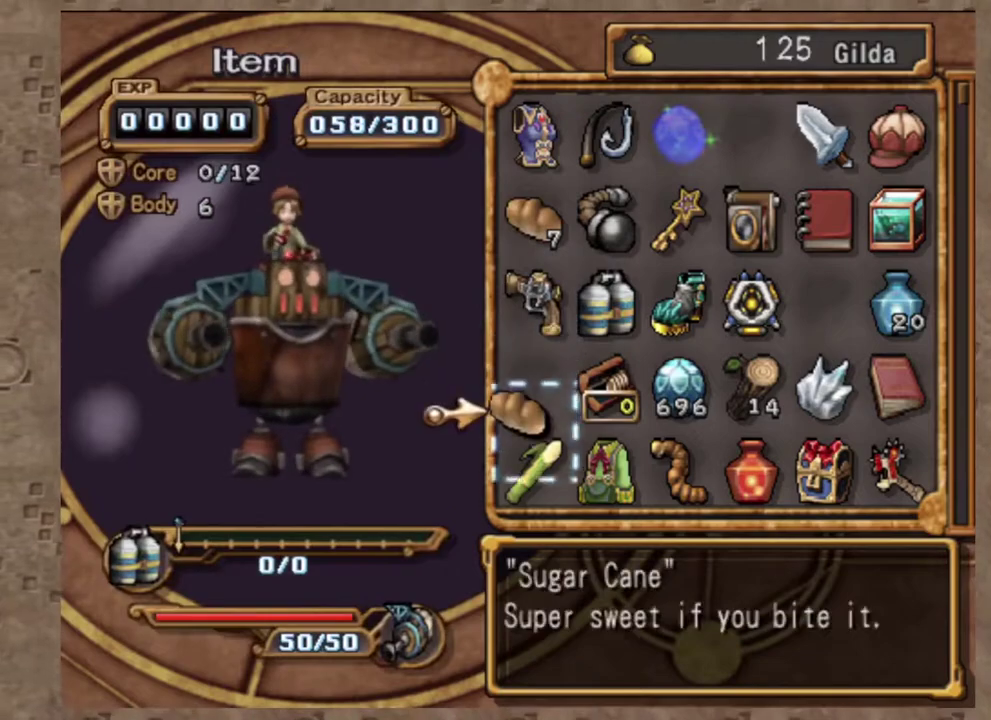
{"dt_ms": 400, "buttons": ["CIRCLE"], "left_stick": "center", "events": [[33, "DPAD_RIGHT", "down"], [150, "DPAD_RIGHT", "up"], [183, "SQUARE", "down"], [267, "SQUARE", "up"], [350, "CIRCLE", "down"]]}
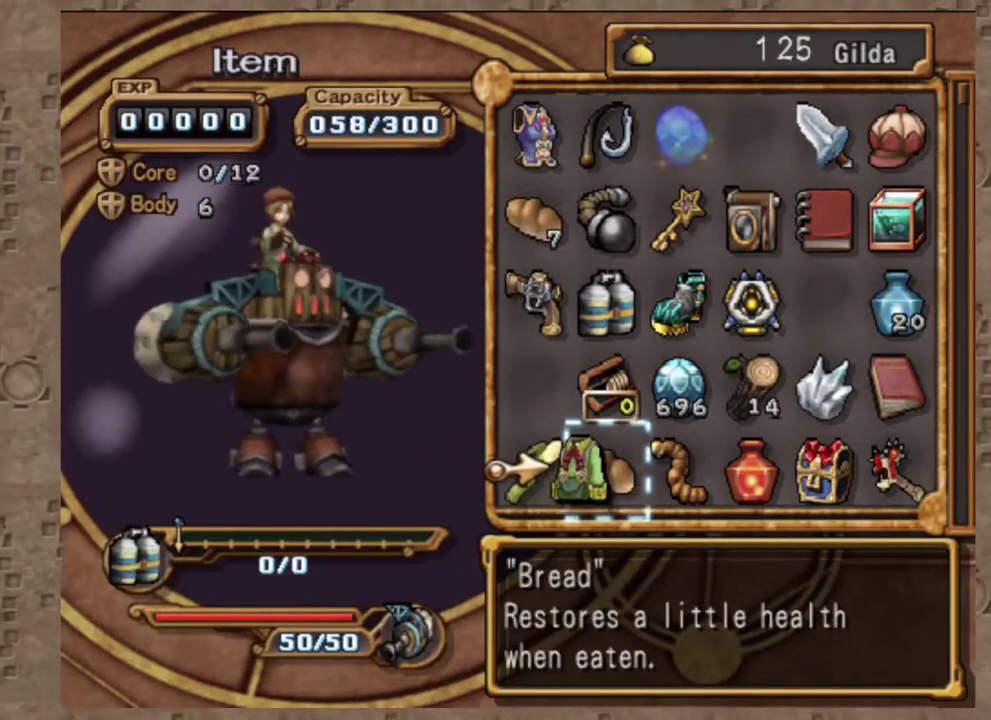
{"dt_ms": 600, "buttons": [], "left_stick": "center", "events": [[33, "DPAD_LEFT", "down"], [83, "CIRCLE", "up"], [433, "DPAD_LEFT", "up"]]}
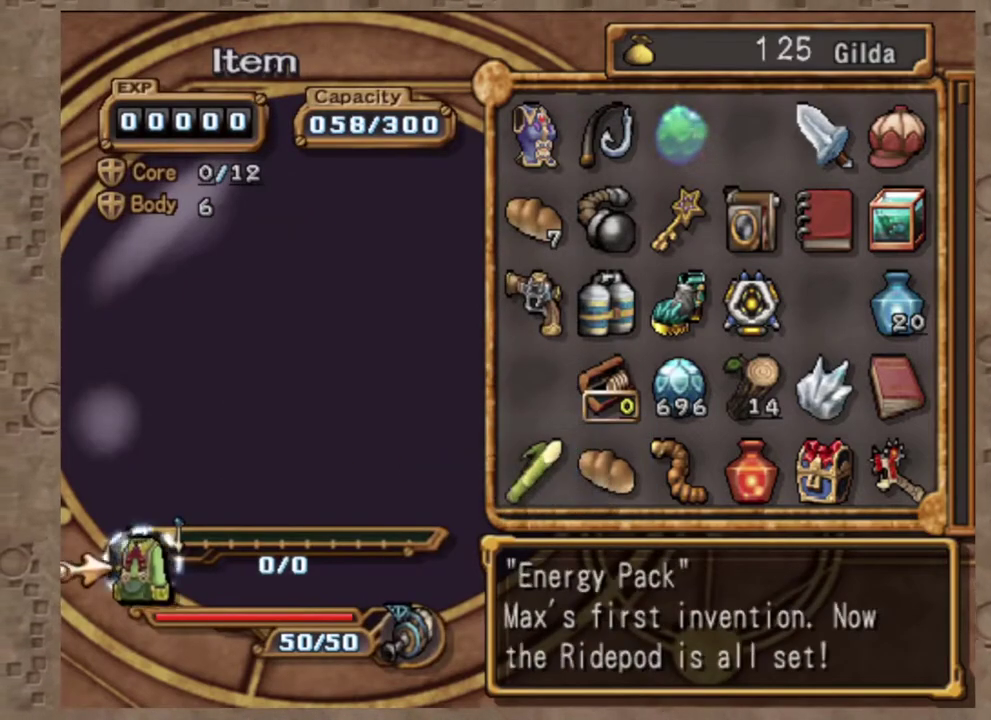
{"dt_ms": 400, "buttons": ["CROSS"], "left_stick": "center", "events": [[50, "DPAD_UP", "down"], [183, "DPAD_UP", "up"], [367, "CROSS", "down"]]}
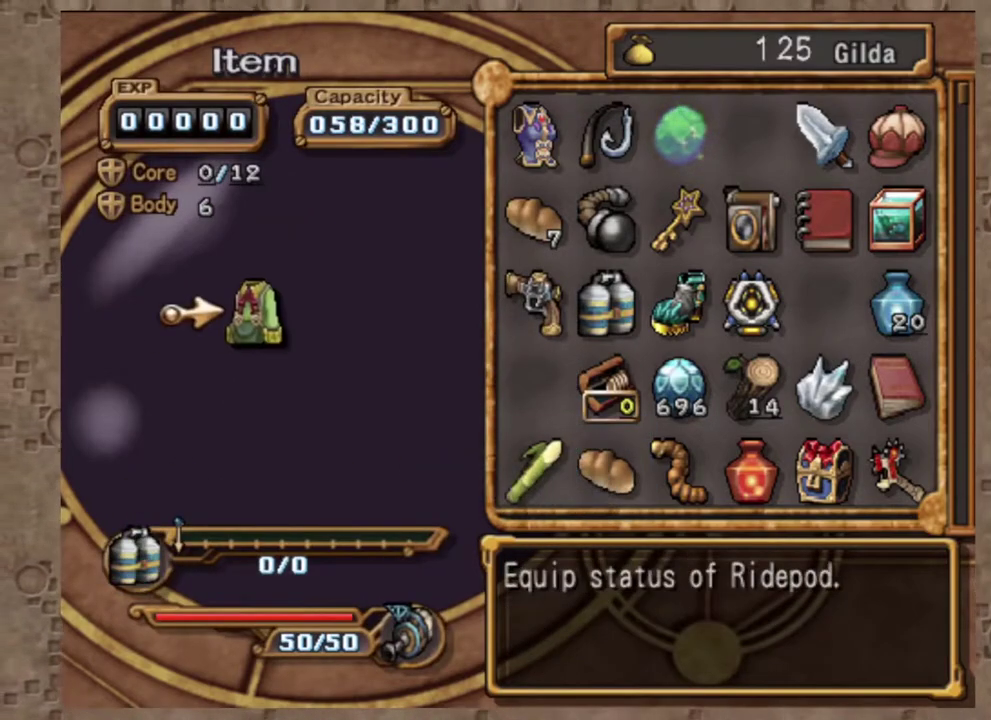
{"dt_ms": 600, "buttons": ["DPAD_UP"], "left_stick": "center", "events": [[83, "DPAD_RIGHT", "down"], [117, "CROSS", "up"], [150, "DPAD_RIGHT", "up"], [250, "DPAD_RIGHT", "down"], [333, "DPAD_RIGHT", "up"], [533, "DPAD_UP", "down"]]}
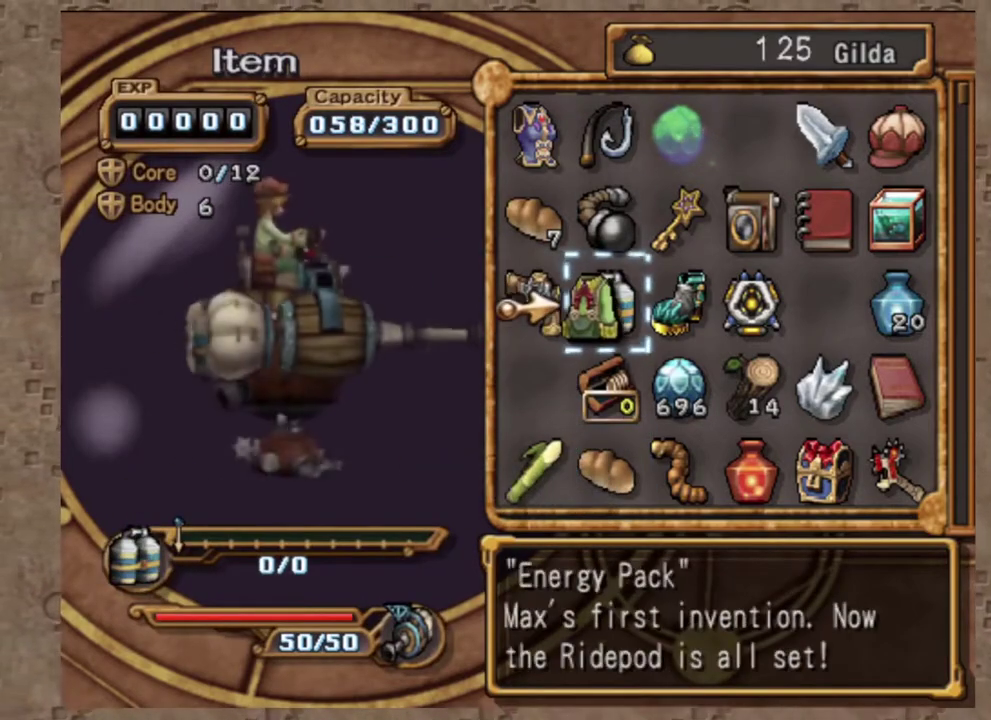
{"dt_ms": 400, "buttons": ["DPAD_DOWN"], "left_stick": "center", "events": [[33, "DPAD_UP", "up"], [83, "SQUARE", "down"], [167, "SQUARE", "up"], [267, "CIRCLE", "down"], [367, "CIRCLE", "up"], [383, "DPAD_DOWN", "down"]]}
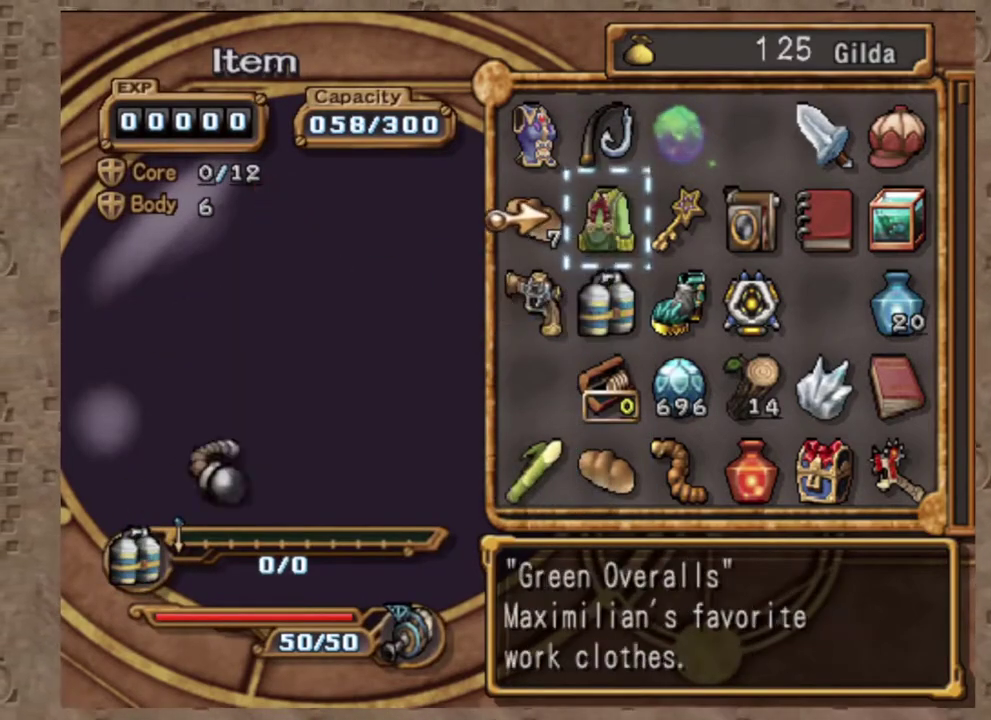
{"dt_ms": 600, "buttons": [], "left_stick": "center", "events": [[100, "DPAD_DOWN", "up"], [467, "DPAD_DOWN", "down"], [583, "DPAD_DOWN", "up"]]}
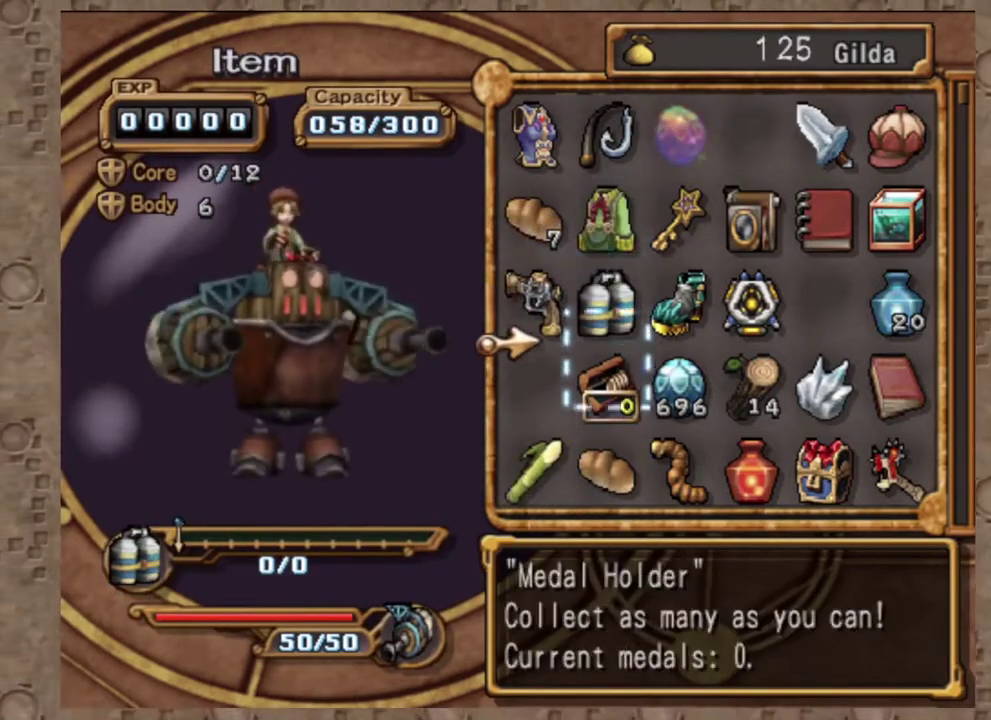
{"dt_ms": 400, "buttons": ["SQUARE"], "left_stick": "center", "events": [[167, "DPAD_DOWN", "down"], [300, "DPAD_DOWN", "up"], [333, "SQUARE", "down"]]}
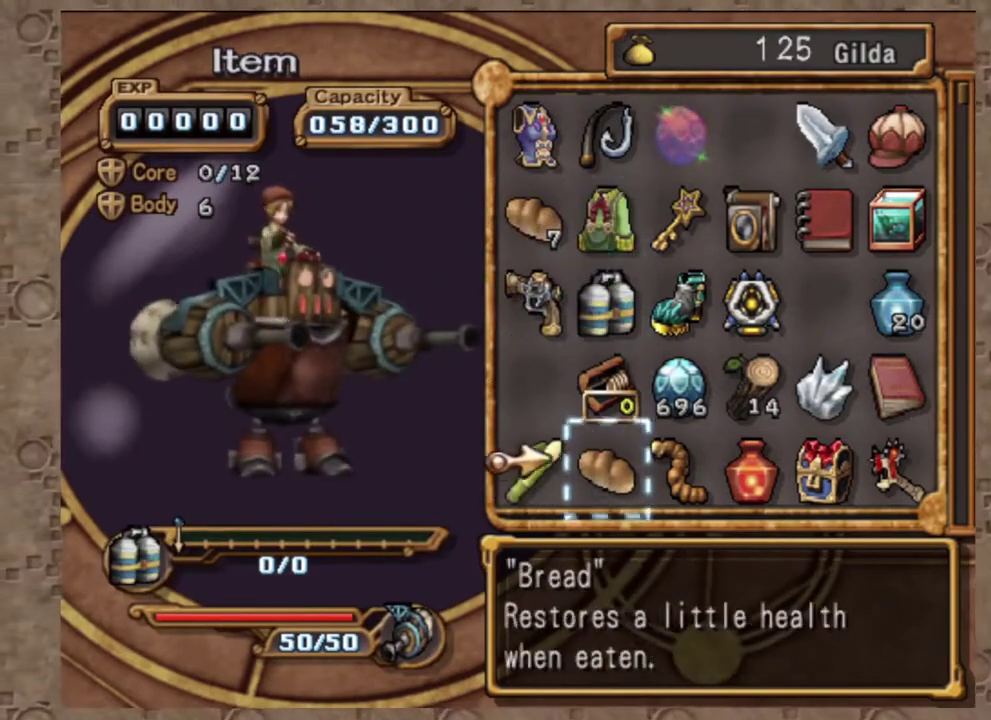
{"dt_ms": 600, "buttons": ["SQUARE", "DPAD_LEFT"], "left_stick": "center", "events": [[17, "DPAD_UP", "down"], [83, "SQUARE", "up"], [117, "DPAD_UP", "up"], [200, "DPAD_UP", "down"], [283, "DPAD_UP", "up"], [350, "DPAD_UP", "down"], [433, "DPAD_UP", "up"], [500, "DPAD_LEFT", "down"], [583, "SQUARE", "down"]]}
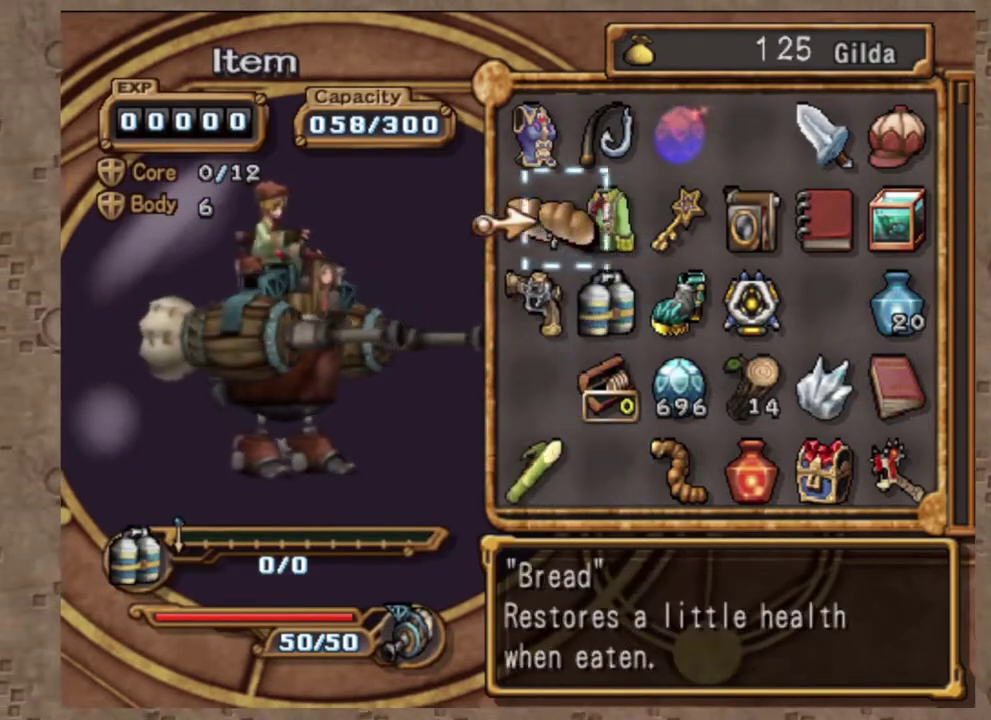
{"dt_ms": 400, "buttons": [], "left_stick": "center", "events": [[17, "DPAD_LEFT", "up"], [117, "SQUARE", "up"], [133, "DPAD_DOWN", "down"], [217, "DPAD_DOWN", "up"]]}
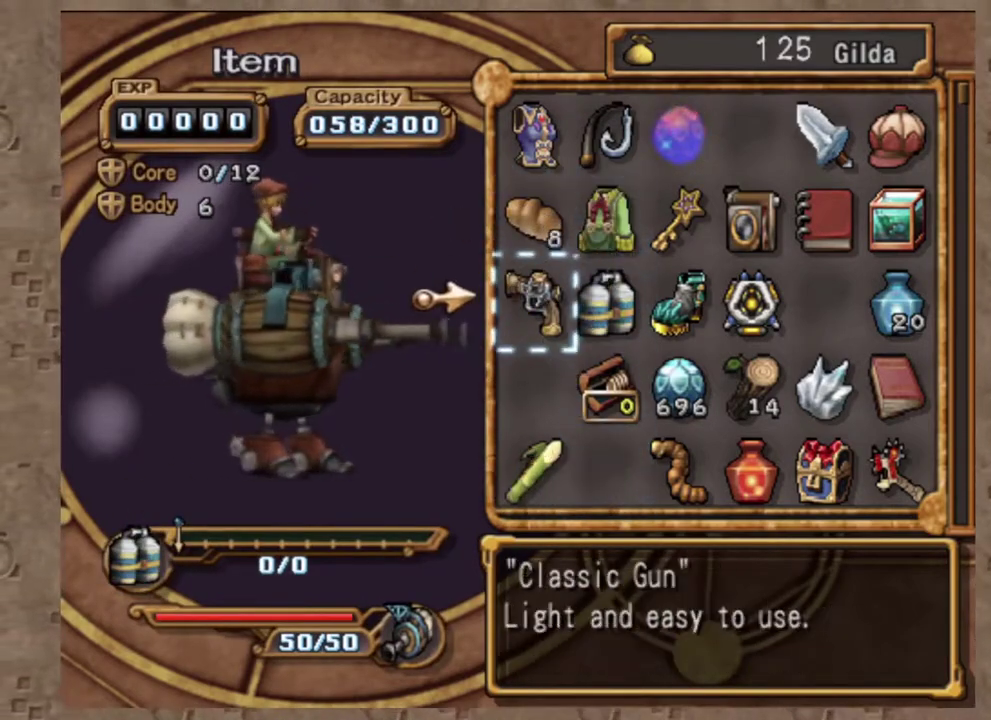
{"dt_ms": 600, "buttons": ["DPAD_DOWN"], "left_stick": "center", "events": [[300, "DPAD_DOWN", "down"]]}
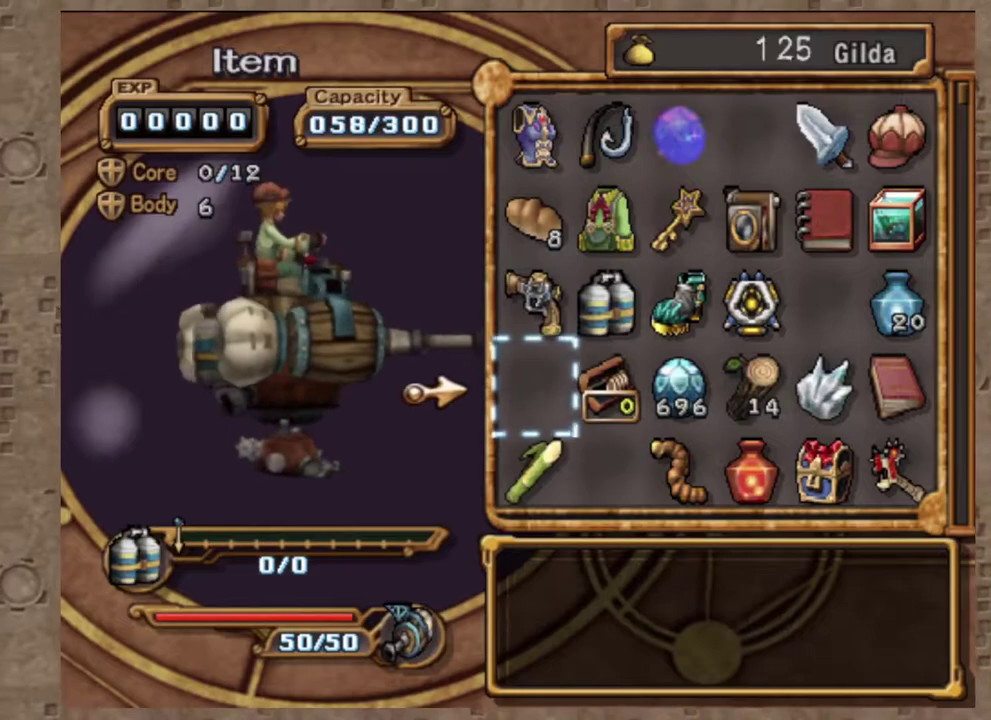
{"dt_ms": 400, "buttons": [], "left_stick": "center", "events": [[400, "DPAD_DOWN", "up"]]}
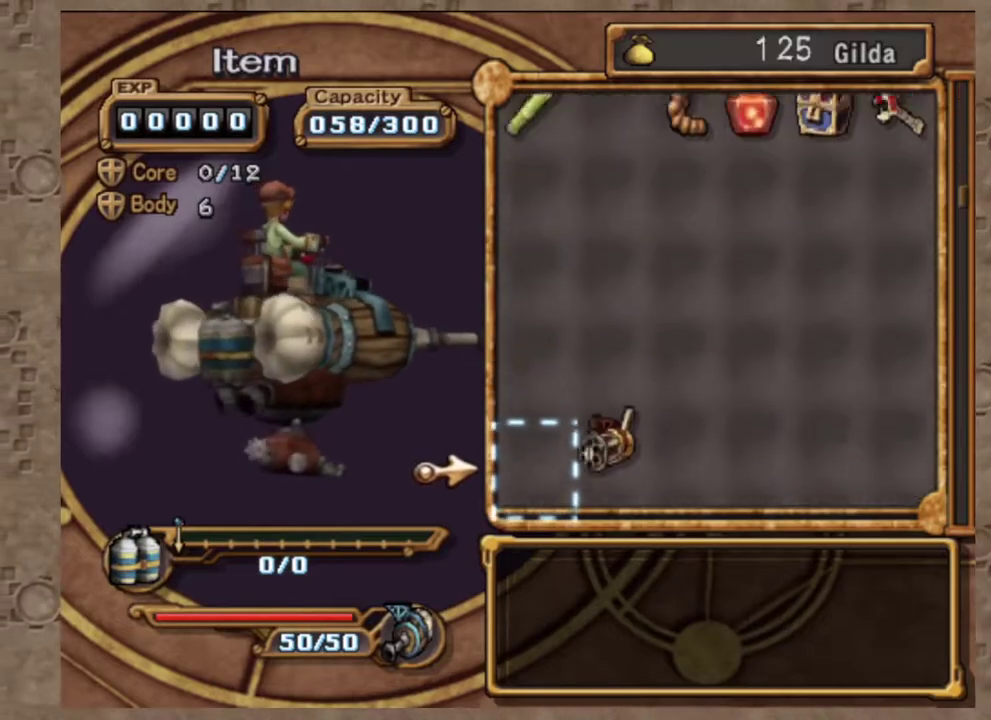
{"dt_ms": 600, "buttons": ["DPAD_UP"], "left_stick": "center", "events": [[350, "DPAD_UP", "down"], [450, "DPAD_UP", "up"], [550, "DPAD_UP", "down"]]}
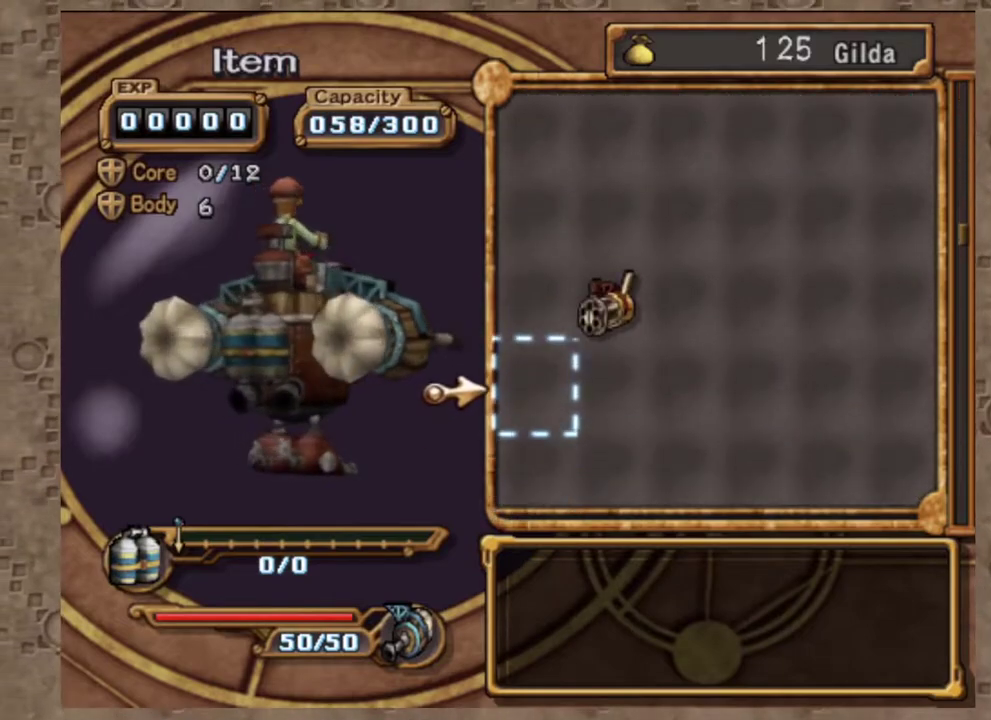
{"dt_ms": 400, "buttons": ["CROSS"], "left_stick": "center", "events": [[50, "DPAD_UP", "up"], [167, "DPAD_RIGHT", "down"], [317, "DPAD_RIGHT", "up"], [350, "CROSS", "down"]]}
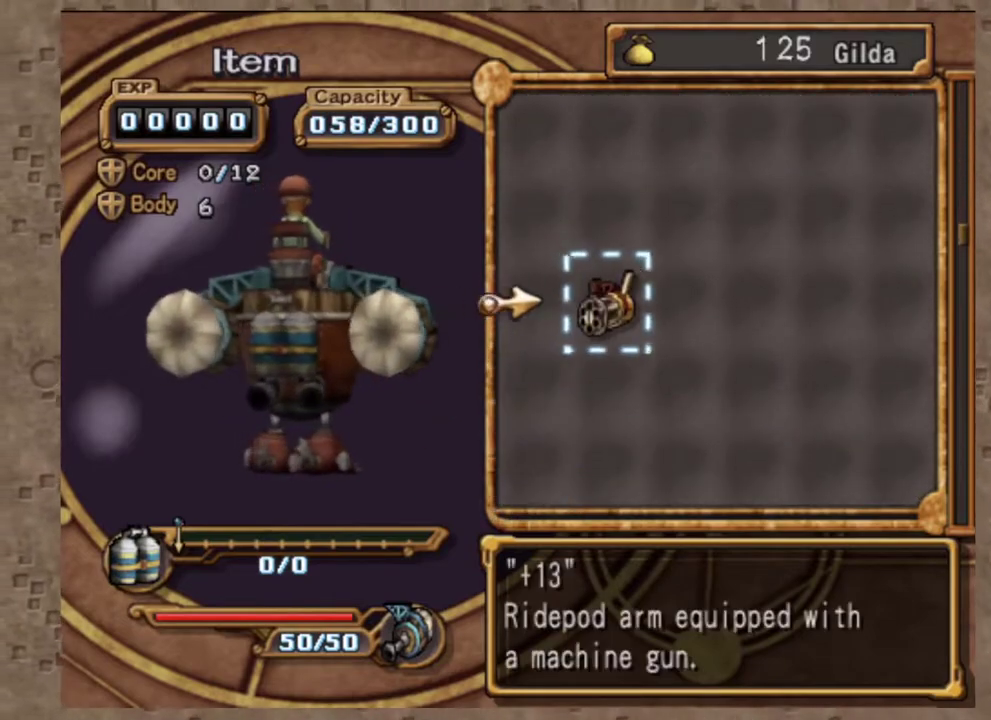
{"dt_ms": 600, "buttons": [], "left_stick": "center", "events": [[100, "CROSS", "up"], [450, "DPAD_DOWN", "down"], [583, "DPAD_DOWN", "up"]]}
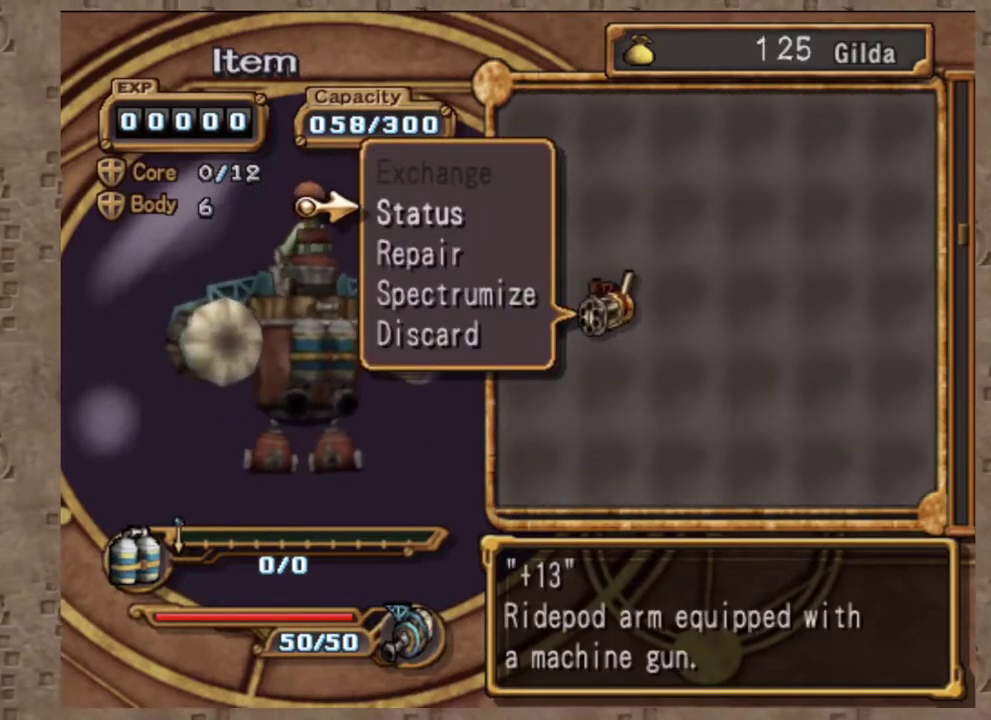
{"dt_ms": 400, "buttons": [], "left_stick": "center", "events": []}
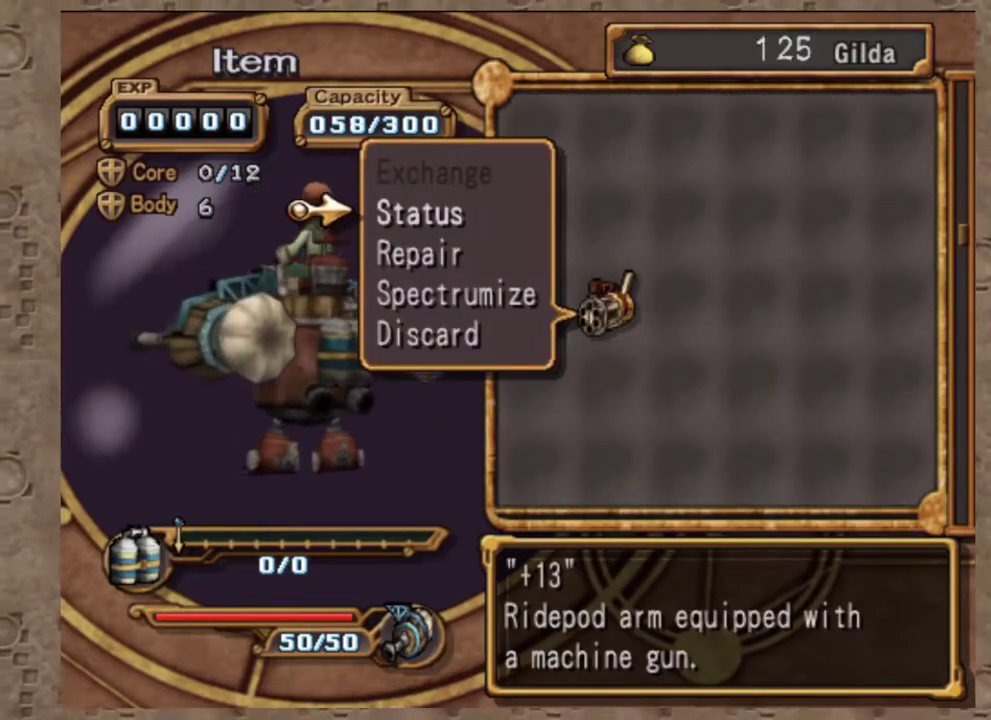
{"dt_ms": 600, "buttons": ["DPAD_RIGHT"], "left_stick": "center", "events": [[50, "CROSS", "down"], [167, "CROSS", "up"], [550, "DPAD_RIGHT", "down"]]}
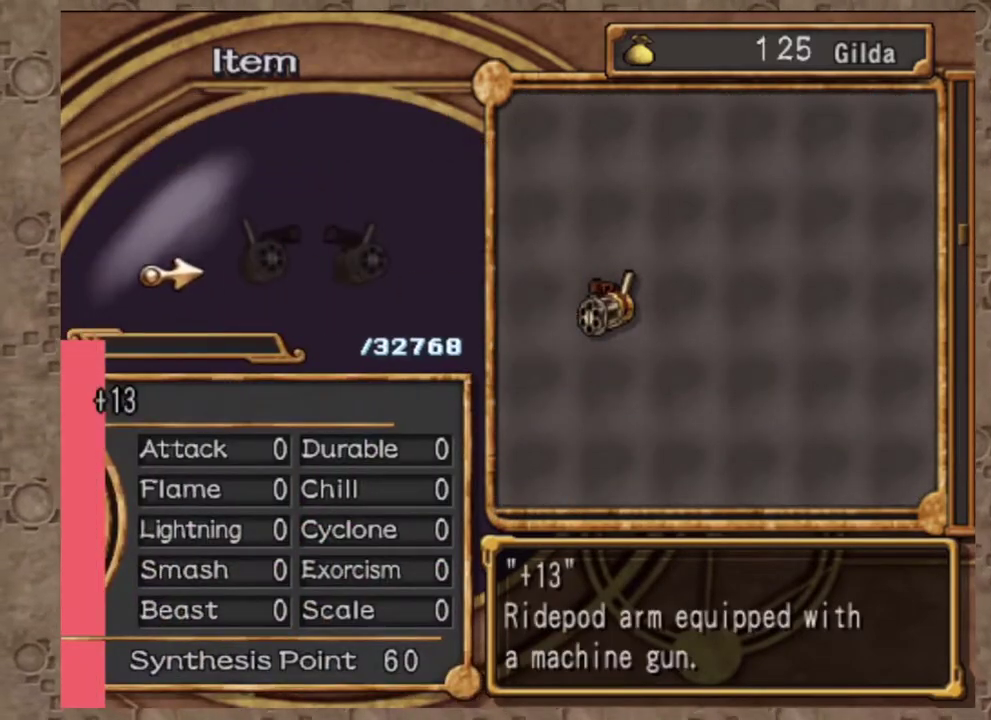
{"dt_ms": 400, "buttons": [], "left_stick": "center", "events": [[50, "DPAD_RIGHT", "up"], [183, "DPAD_RIGHT", "down"], [267, "DPAD_RIGHT", "up"]]}
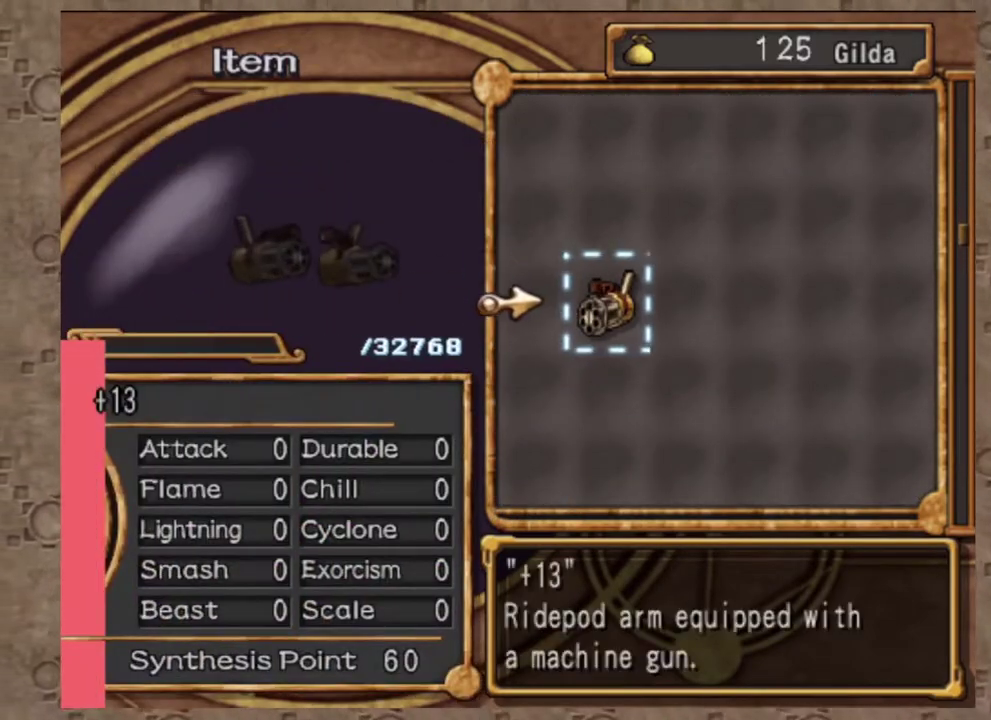
{"dt_ms": 600, "buttons": [], "left_stick": "center", "events": [[150, "DPAD_DOWN", "down"], [233, "DPAD_DOWN", "up"]]}
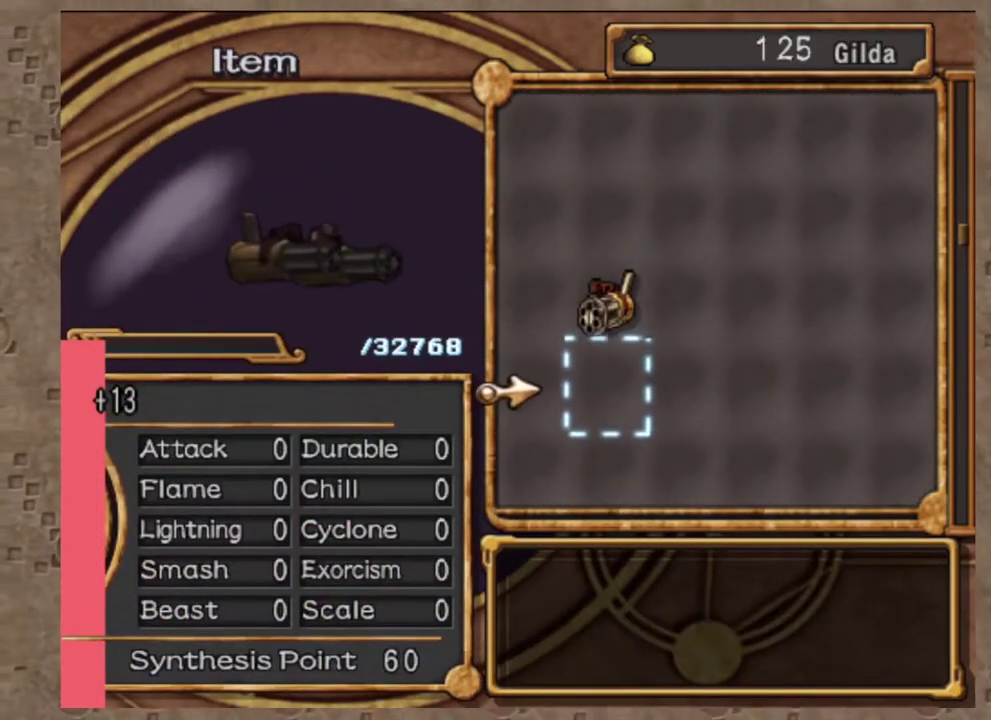
{"dt_ms": 400, "buttons": [], "left_stick": "center", "events": []}